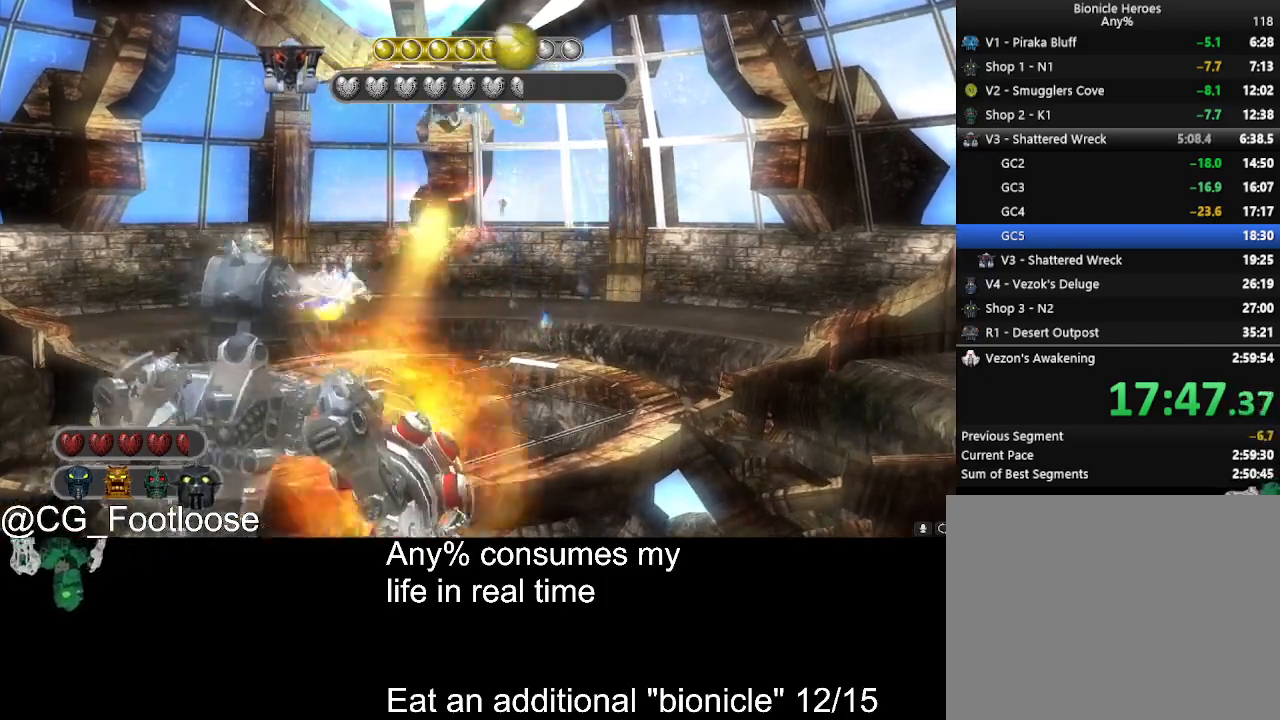
Gameplay with keyboard and mouse; each line is a JSON object with the keys and mouse buttons held at the frame after it. "events" lists presses ("down") and releases ("up") of "1", "a", "d", "down", "escape", "left", "q", "return", "right", "s", "space", "up", "w", "mouse_left", "mouse_wheel_up" and "mouse_wheel_down" between this image and that frame as [ms after this image, input, new state], when the widget could be followed in between. "mouse_left", "mouse_wheel_up", "mouse_wheel_down" = the "left", "wheel_up", "wheel_down" buttons of the "mouse" list. No other keys are recorded. Not read: mouse_move.
{"keys": [], "mouse": [], "events": [[183, "s", "up"]]}
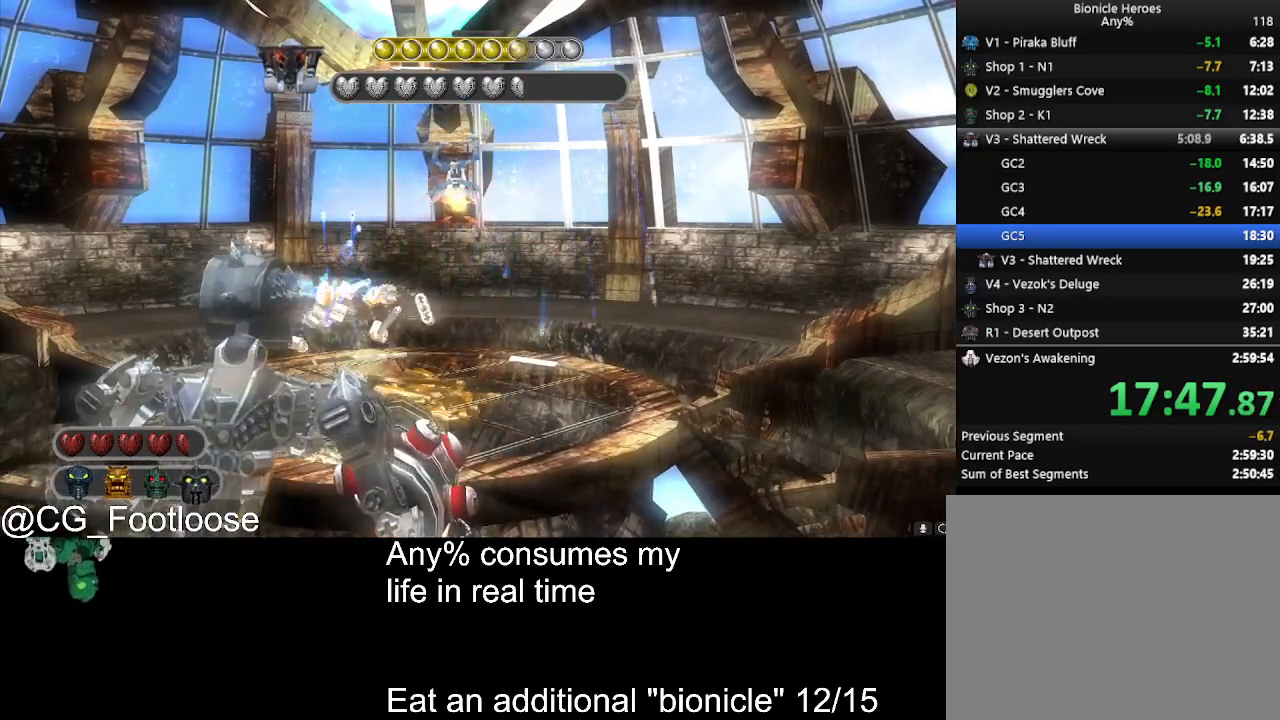
{"keys": [], "mouse": [], "events": [[67, "mouse_left", "down"], [200, "mouse_left", "up"]]}
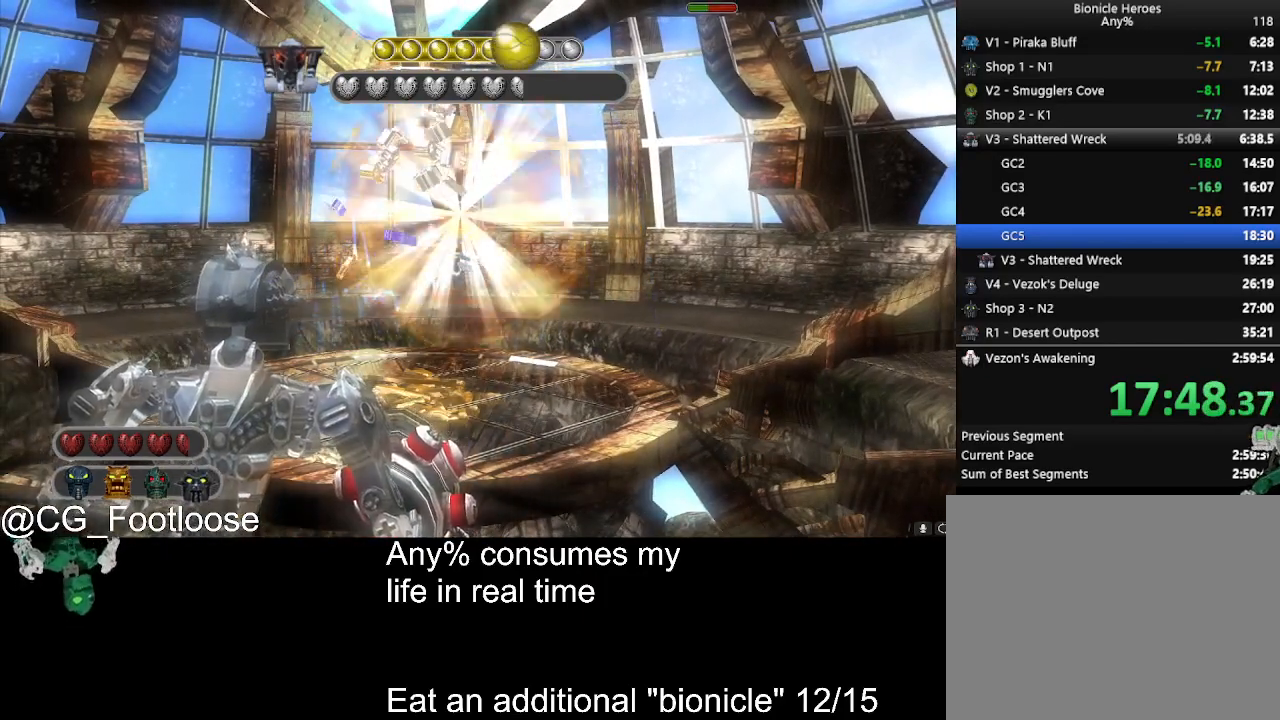
{"keys": [], "mouse": [], "events": [[350, "mouse_left", "down"], [450, "mouse_left", "up"]]}
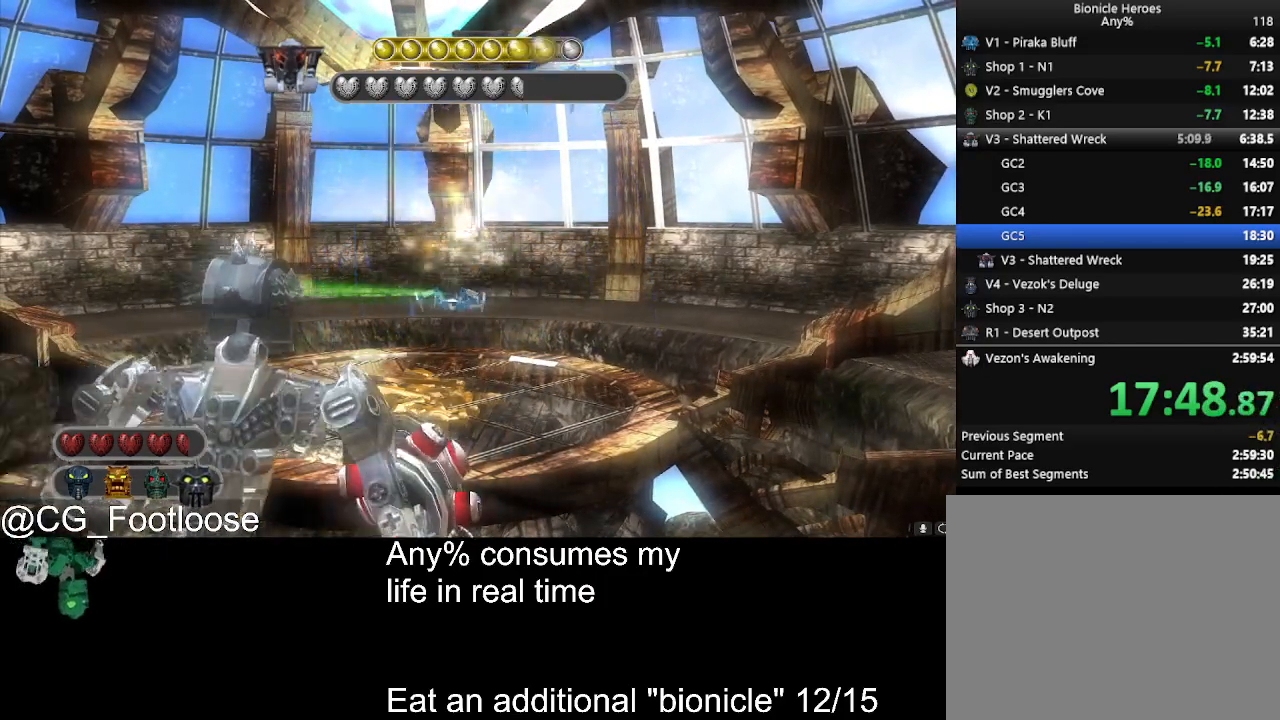
{"keys": [], "mouse": [], "events": [[283, "mouse_left", "down"], [417, "mouse_left", "up"]]}
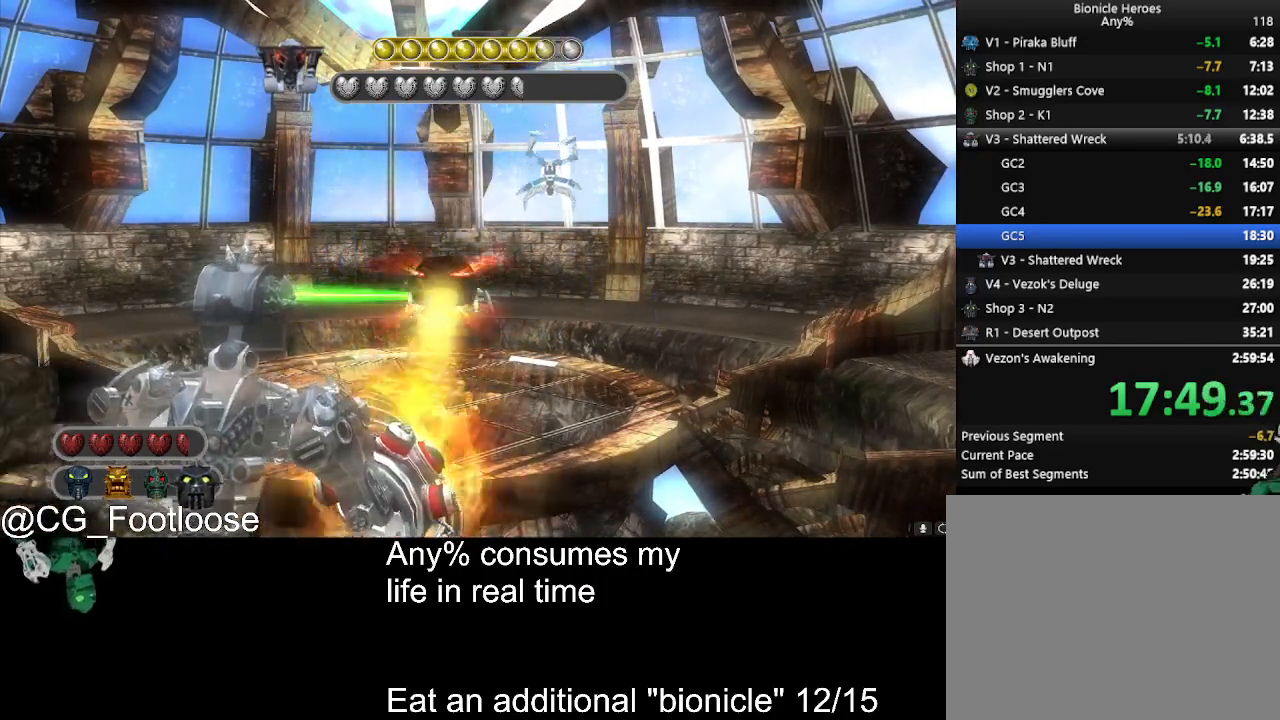
{"keys": [], "mouse": [], "events": []}
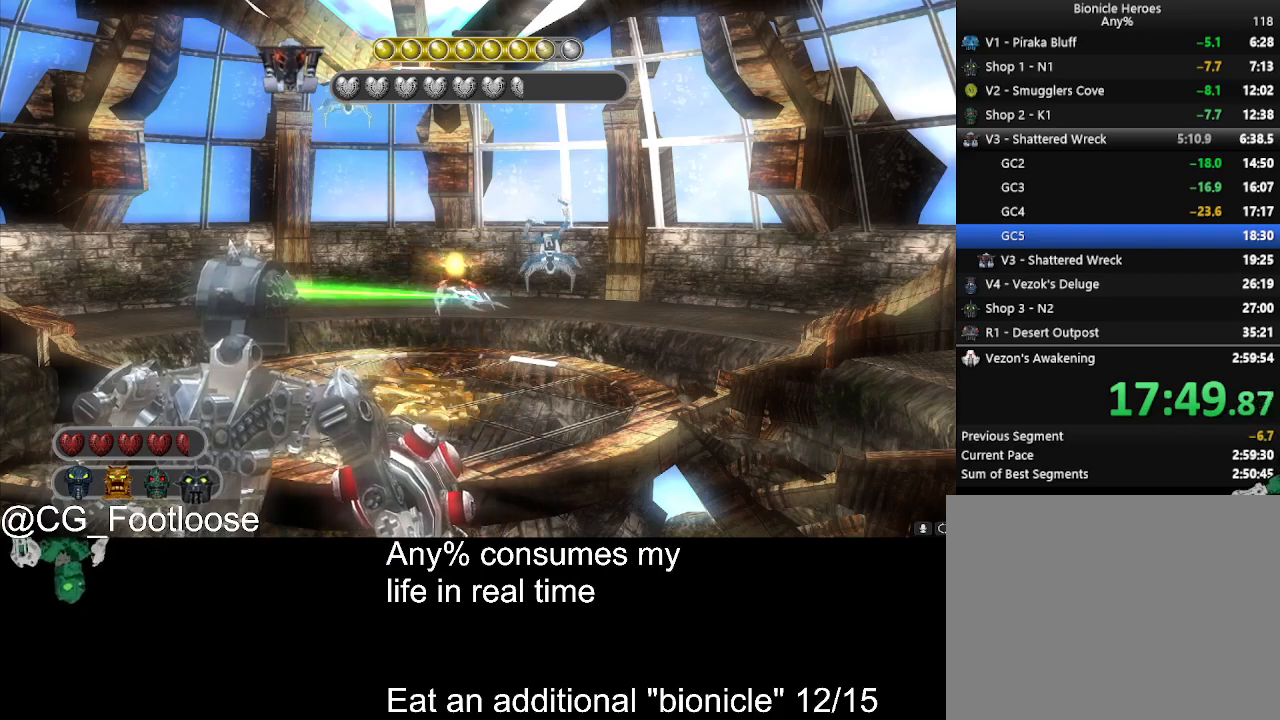
{"keys": [], "mouse": ["left"], "events": [[450, "mouse_left", "down"]]}
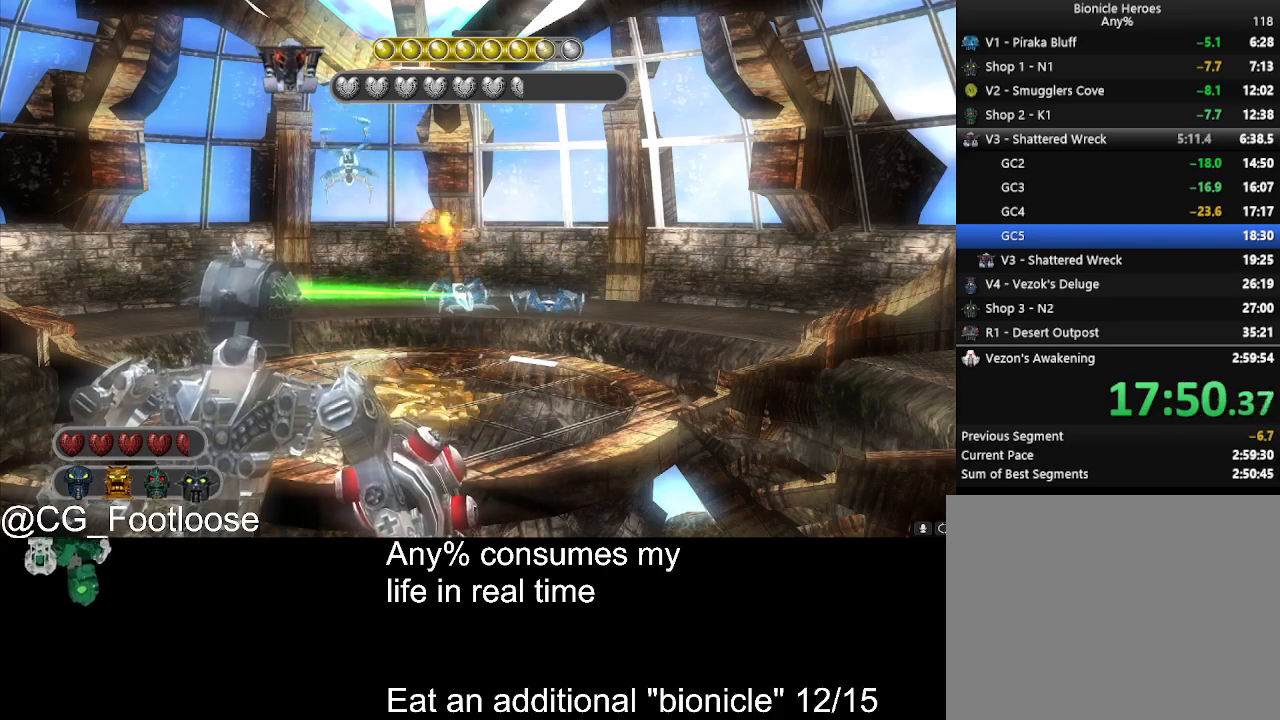
{"keys": [], "mouse": [], "events": [[183, "mouse_left", "up"]]}
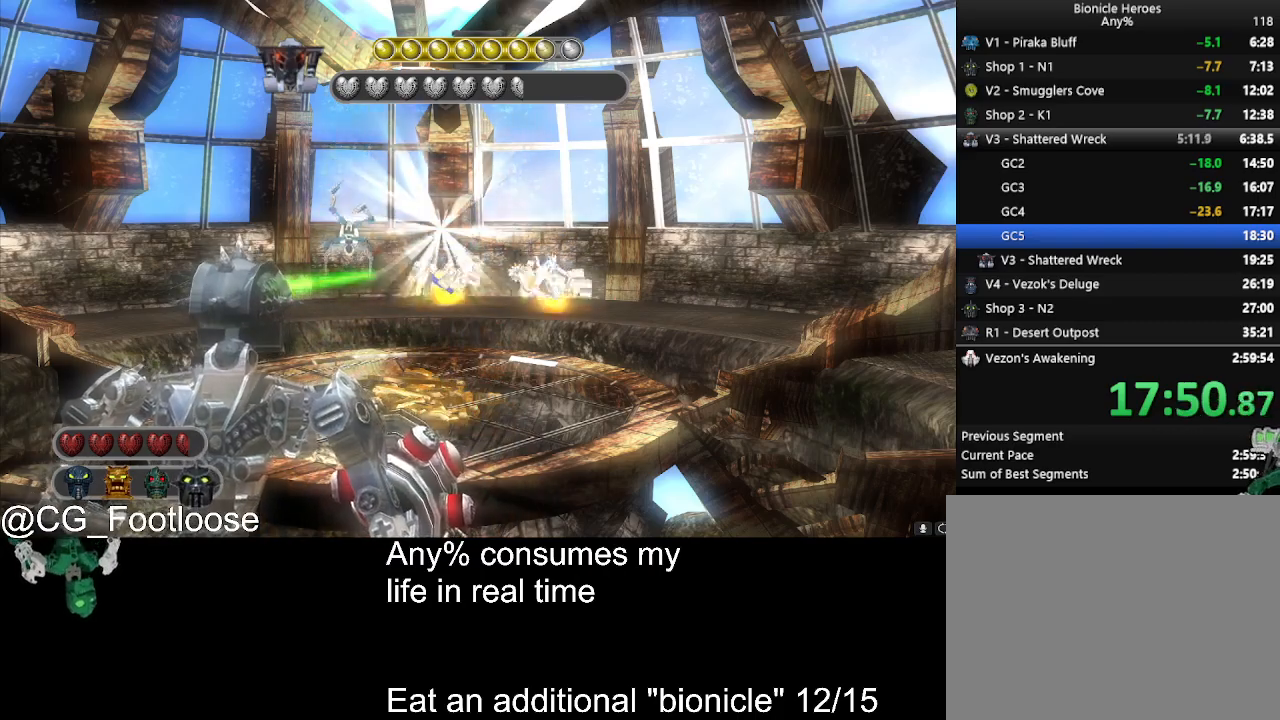
{"keys": [], "mouse": [], "events": [[200, "mouse_left", "down"], [250, "mouse_left", "up"], [383, "mouse_left", "down"], [483, "mouse_left", "up"]]}
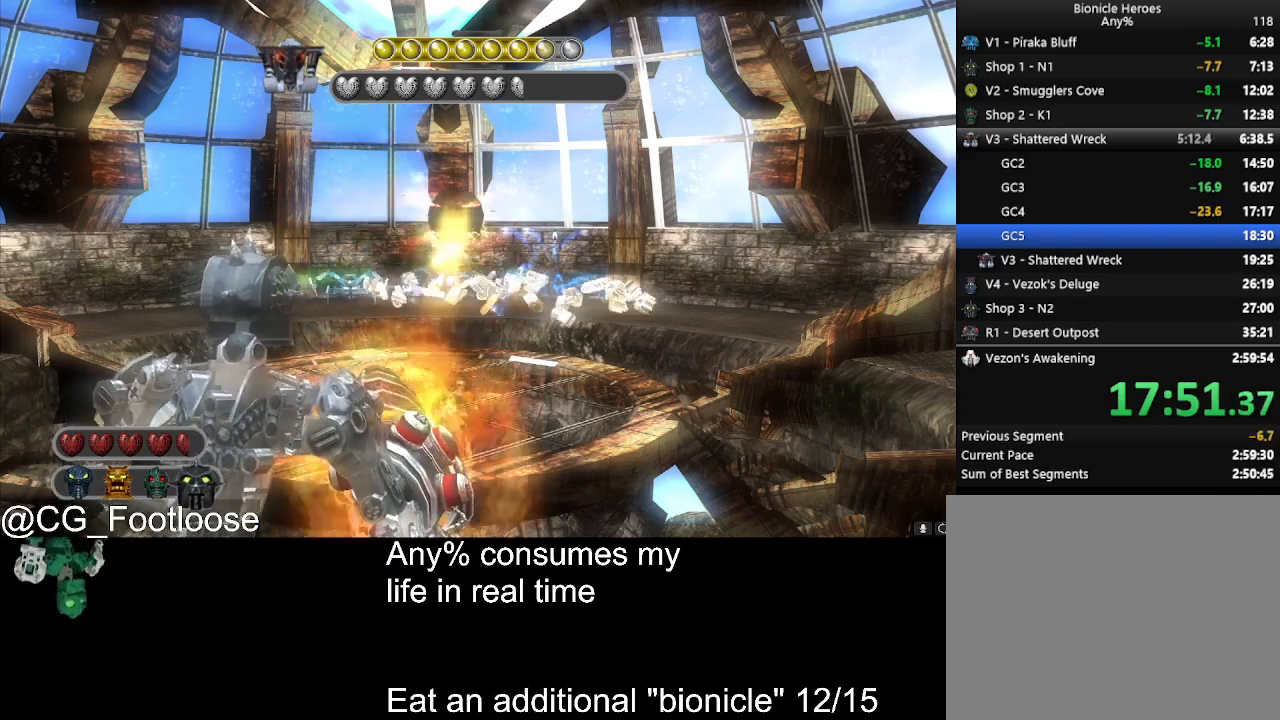
{"keys": ["a"], "mouse": [], "events": [[267, "w", "down"], [450, "a", "down"], [450, "w", "up"]]}
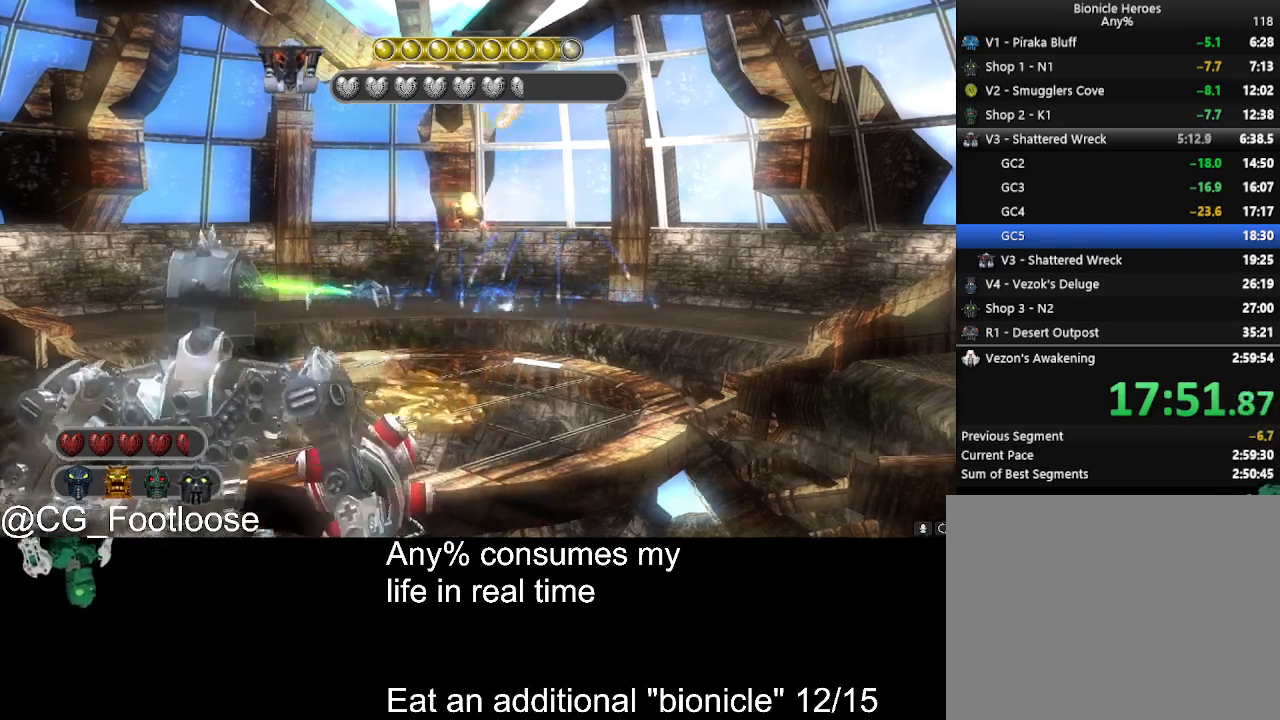
{"keys": ["d"], "mouse": [], "events": [[150, "d", "down"], [150, "mouse_left", "down"], [183, "a", "up"], [233, "mouse_left", "up"]]}
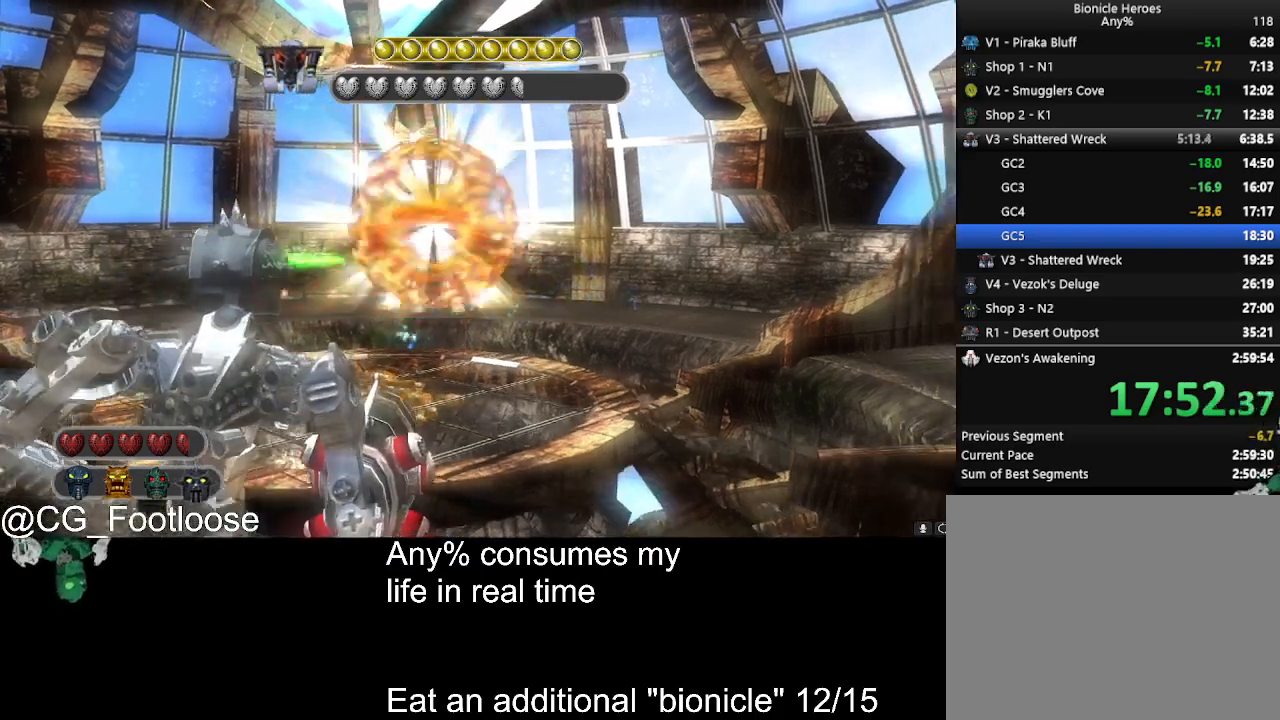
{"keys": ["a", "d"], "mouse": [], "events": [[67, "a", "down"], [67, "d", "up"], [300, "a", "up"], [300, "d", "down"], [483, "a", "down"]]}
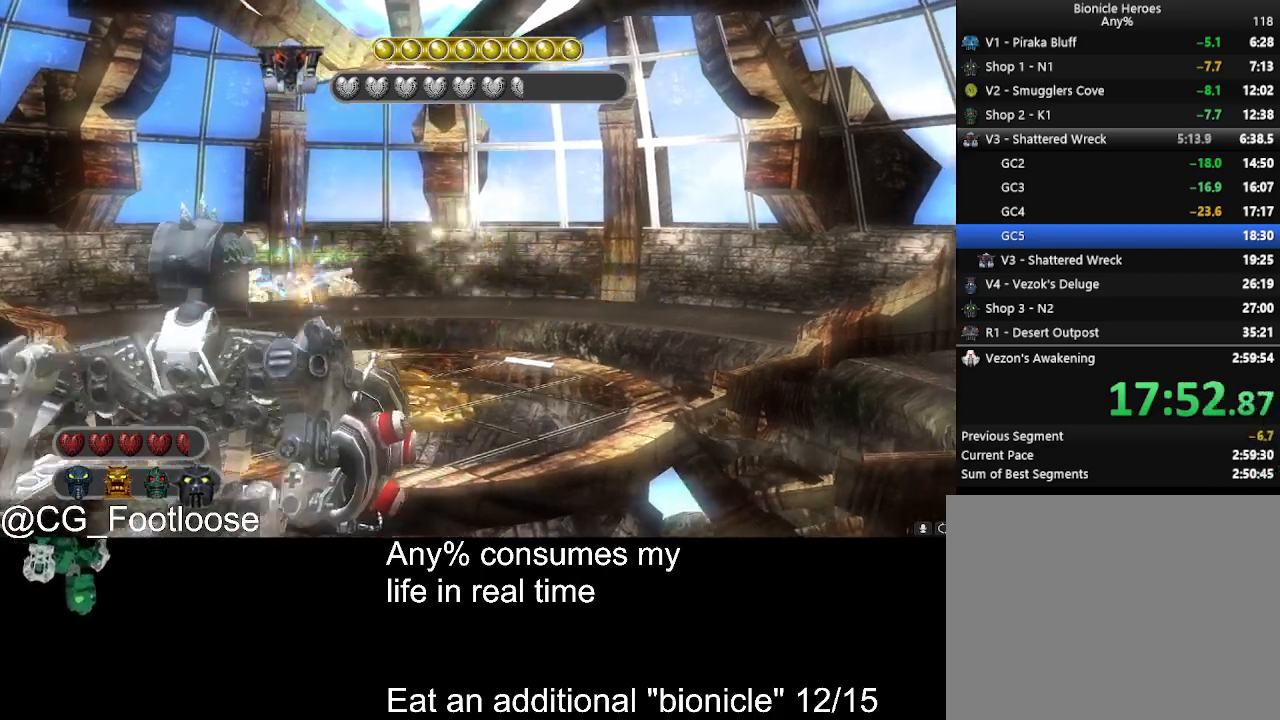
{"keys": [], "mouse": [], "events": [[33, "d", "up"], [317, "a", "up"], [350, "d", "down"], [500, "d", "up"]]}
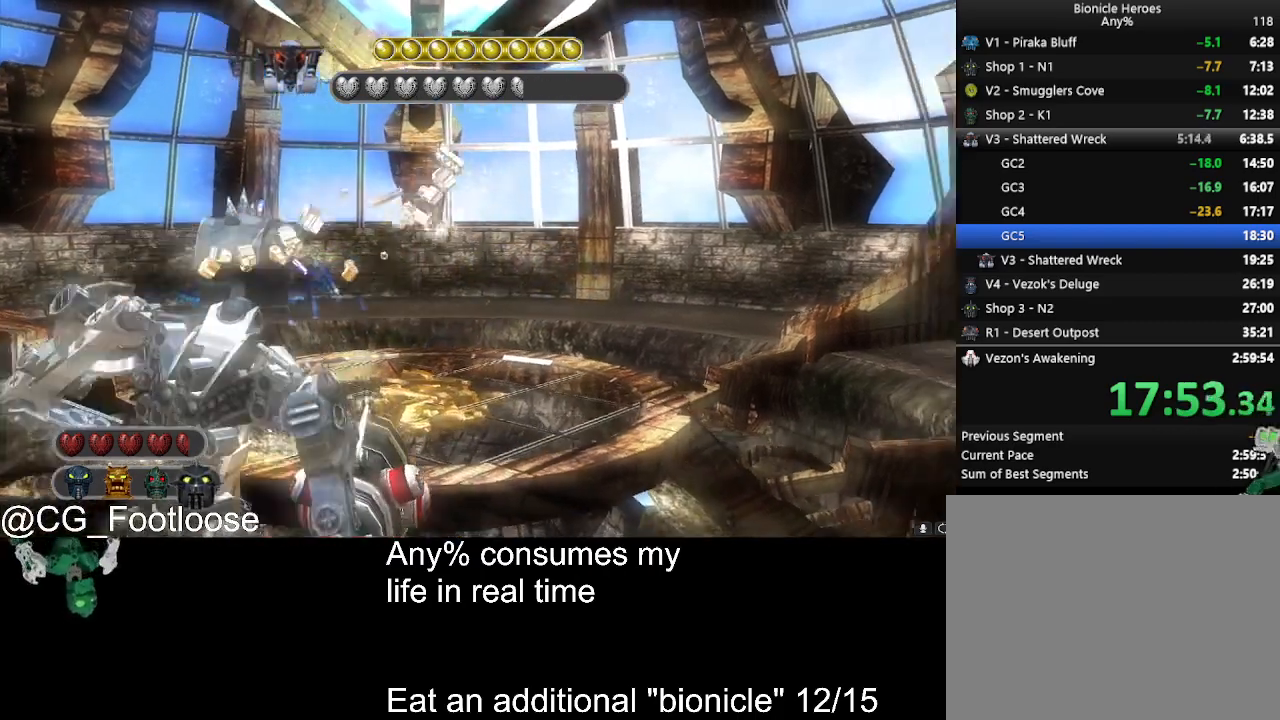
{"keys": ["d"], "mouse": [], "events": [[83, "a", "down"], [283, "a", "up"], [283, "d", "down"]]}
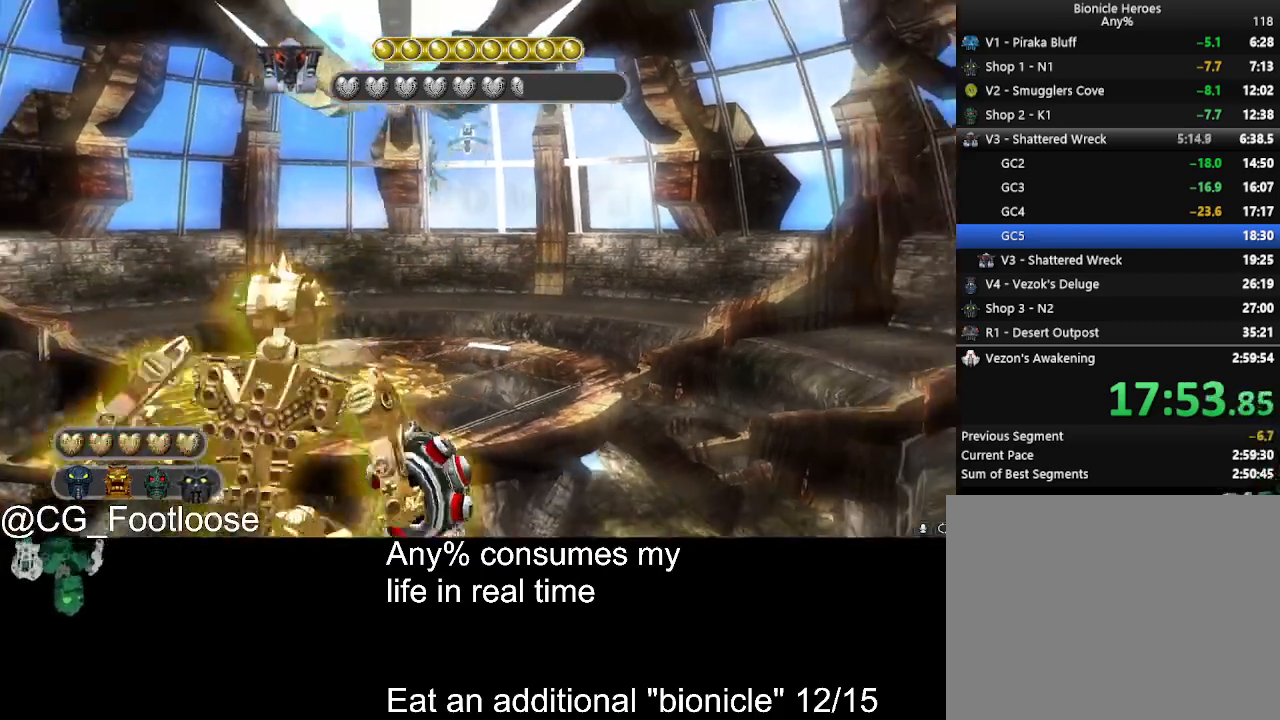
{"keys": ["d"], "mouse": [], "events": [[67, "mouse_left", "down"], [117, "d", "up"], [117, "mouse_left", "up"], [150, "a", "down"], [433, "a", "up"], [483, "d", "down"]]}
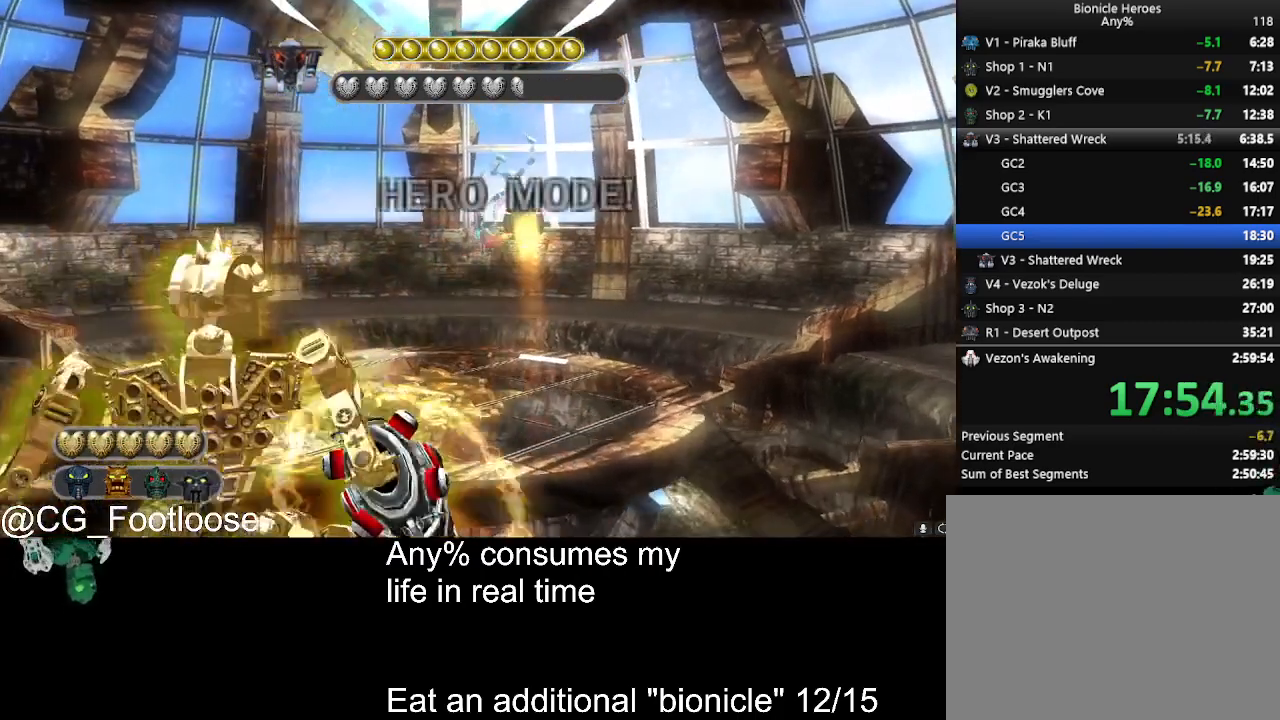
{"keys": ["a"], "mouse": ["left"], "events": [[317, "a", "down"], [317, "d", "up"], [500, "mouse_left", "down"]]}
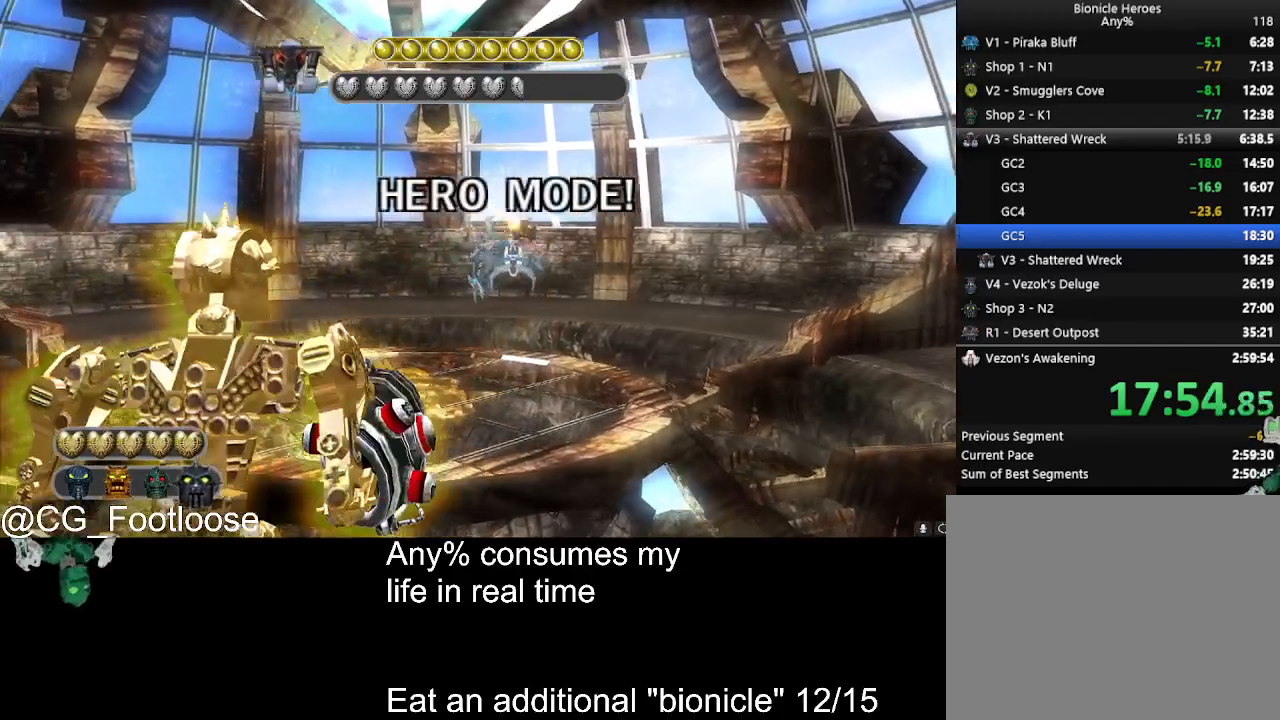
{"keys": ["space"], "mouse": ["left"], "events": [[50, "a", "up"], [50, "d", "down"], [100, "mouse_left", "up"], [283, "d", "up"], [417, "space", "down"], [467, "mouse_left", "down"]]}
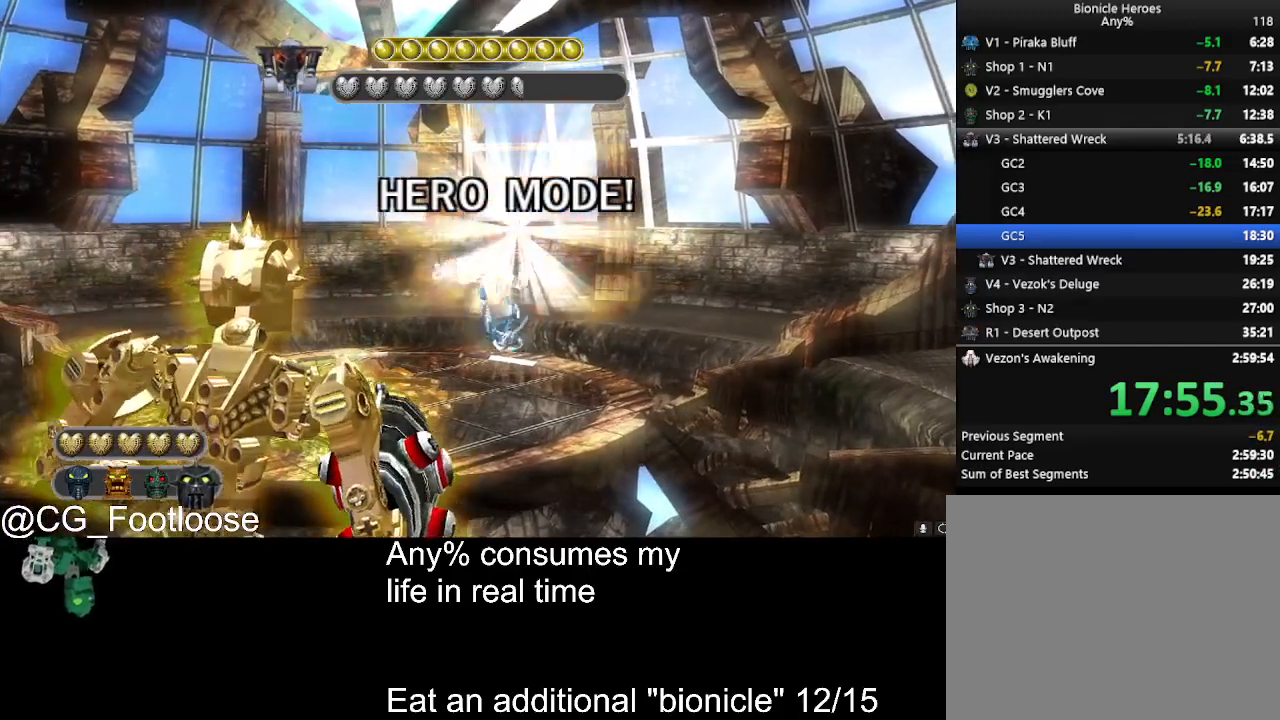
{"keys": ["space"], "mouse": [], "events": [[300, "a", "down"], [300, "mouse_left", "up"], [350, "space", "up"], [433, "a", "up"], [483, "space", "down"]]}
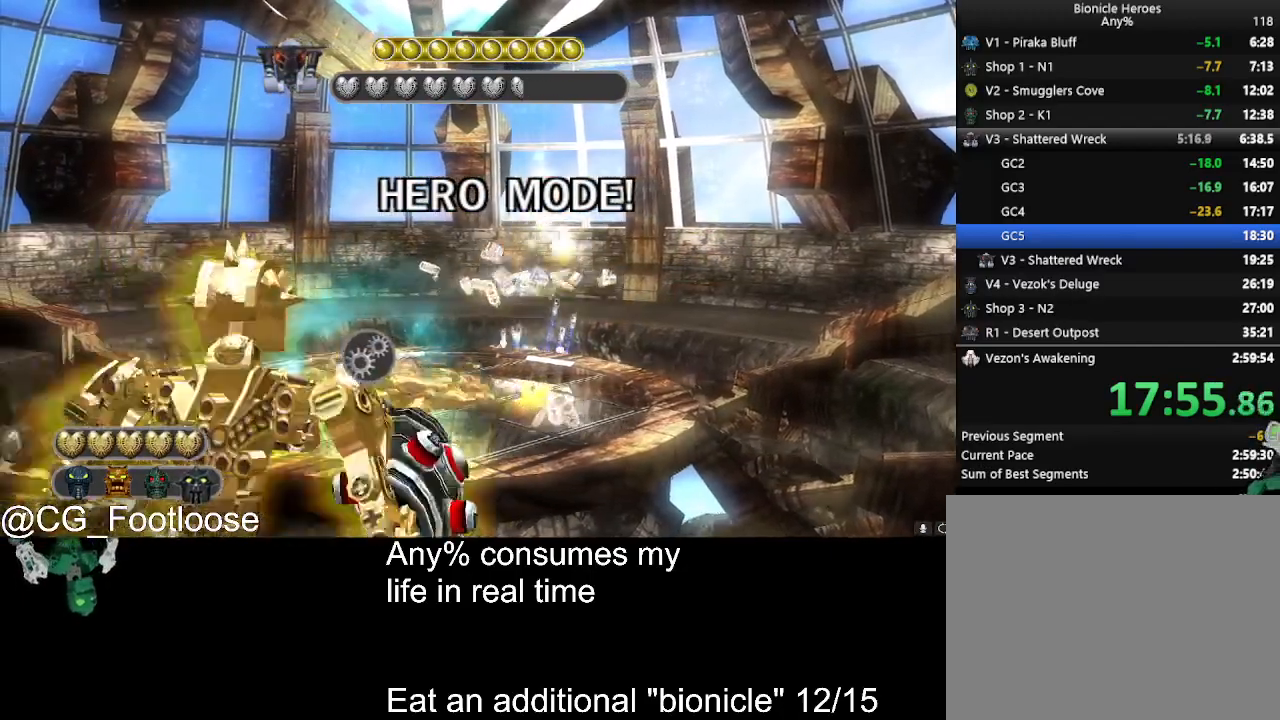
{"keys": ["space"], "mouse": ["left"], "events": [[33, "mouse_left", "down"]]}
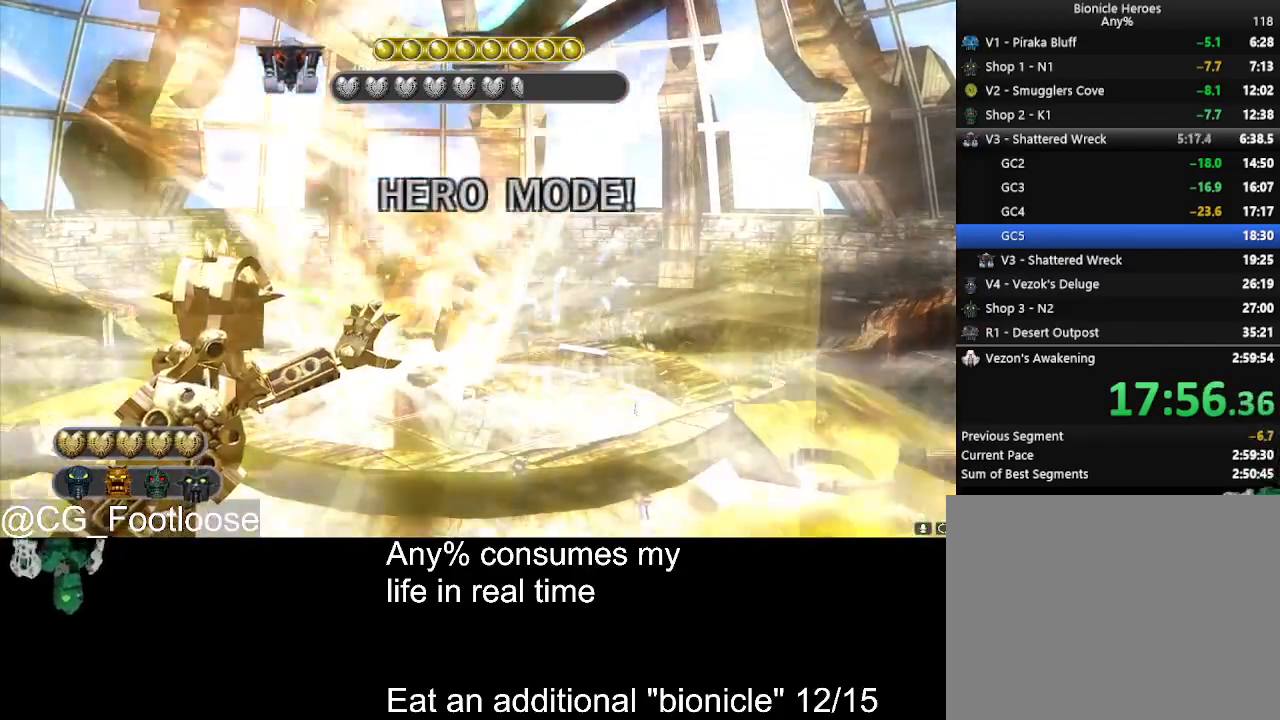
{"keys": ["space"], "mouse": ["left"], "events": []}
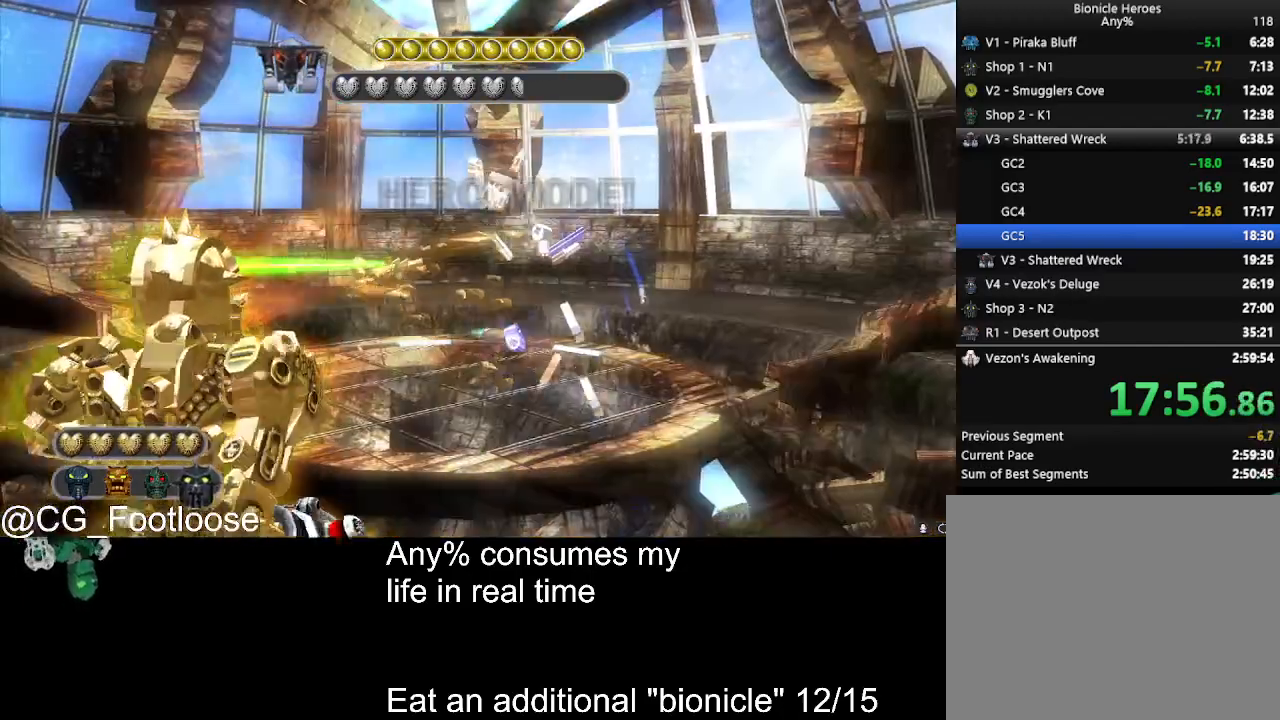
{"keys": ["space"], "mouse": ["left"], "events": []}
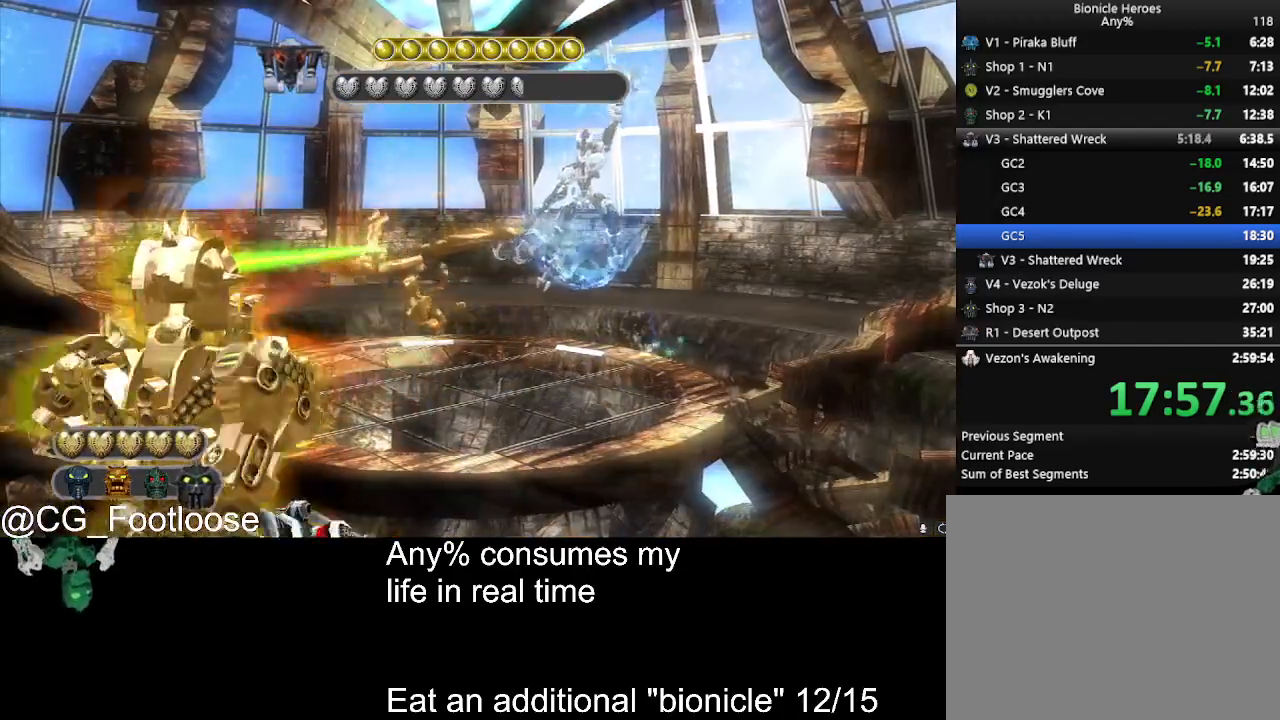
{"keys": ["space"], "mouse": ["left"], "events": []}
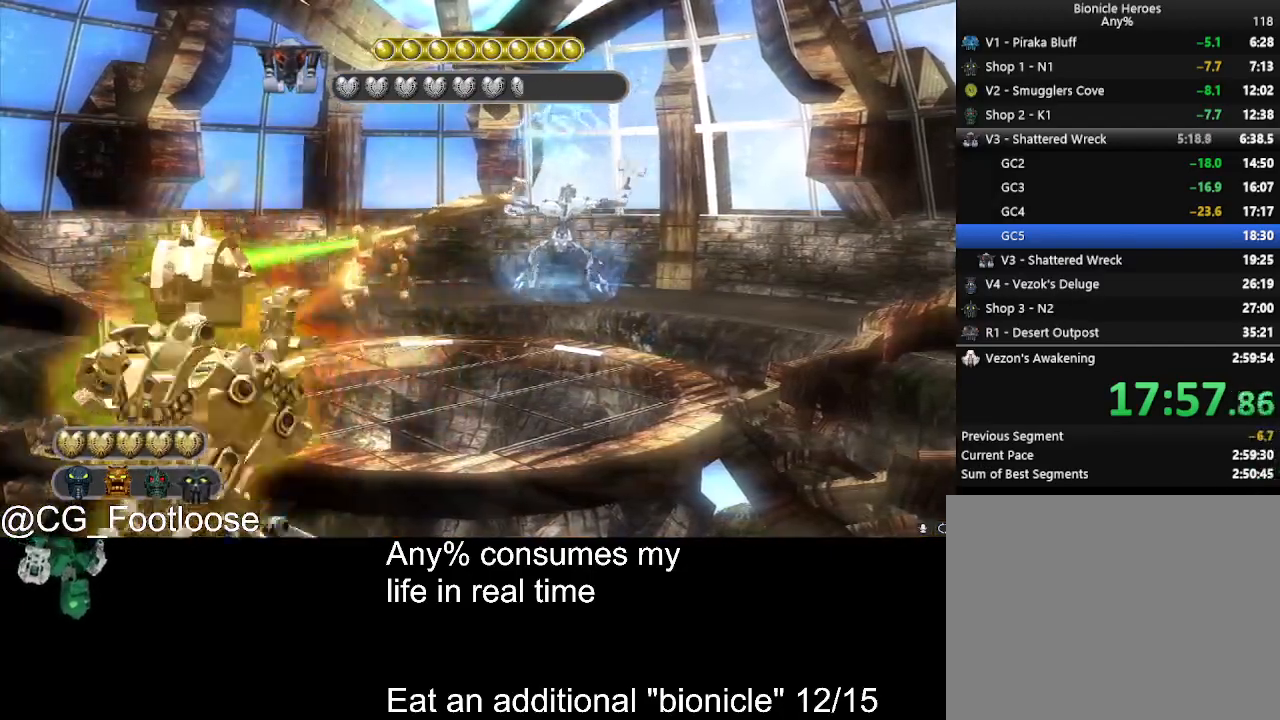
{"keys": ["space"], "mouse": ["left"], "events": []}
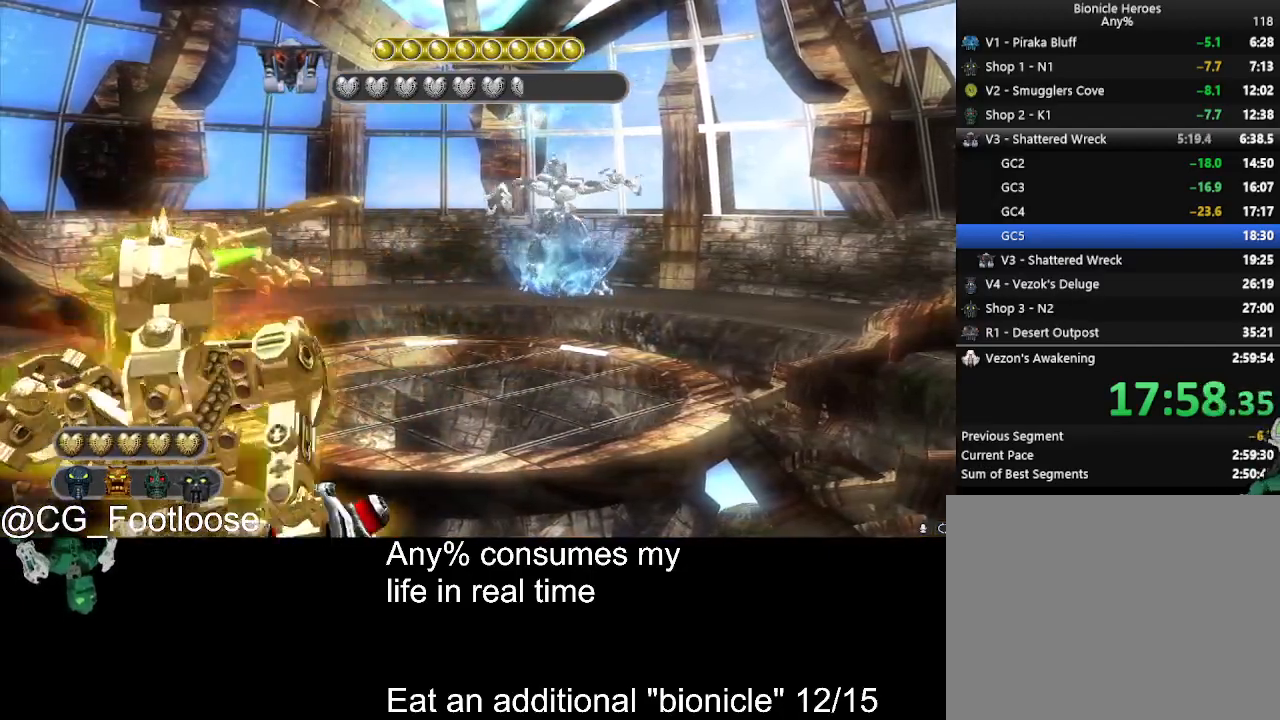
{"keys": ["space"], "mouse": ["left"], "events": []}
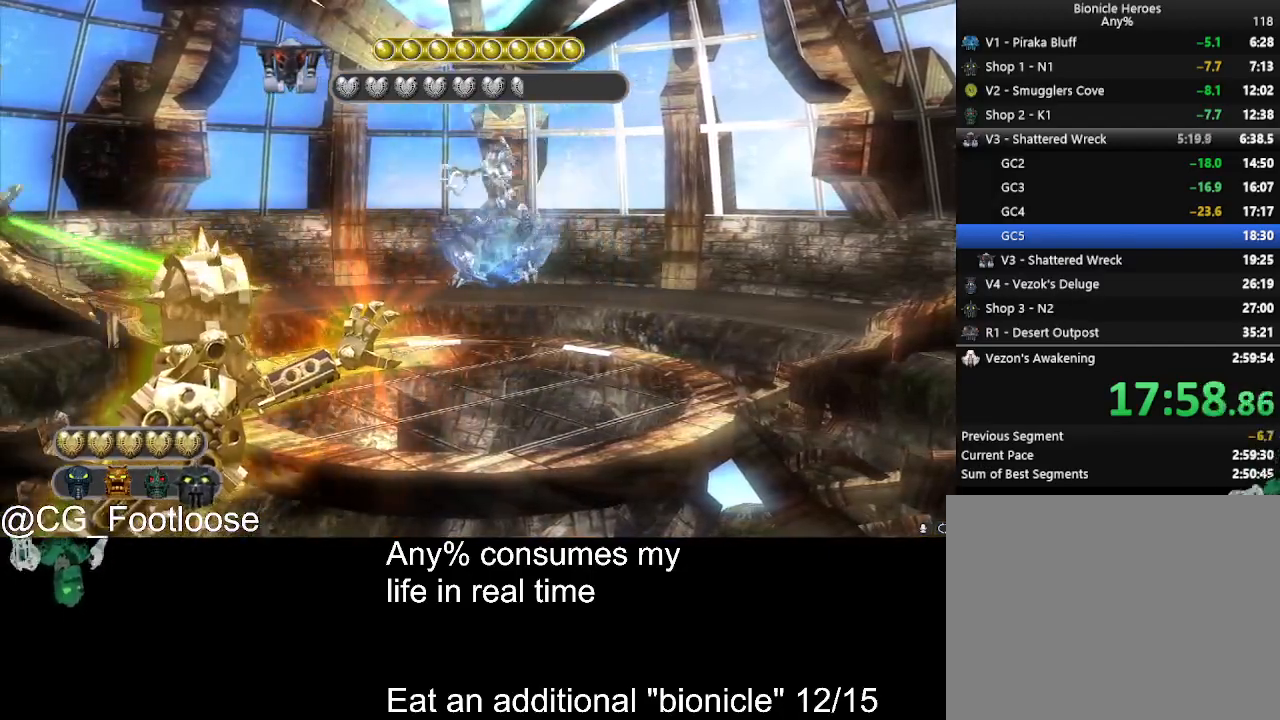
{"keys": ["space"], "mouse": ["left"], "events": []}
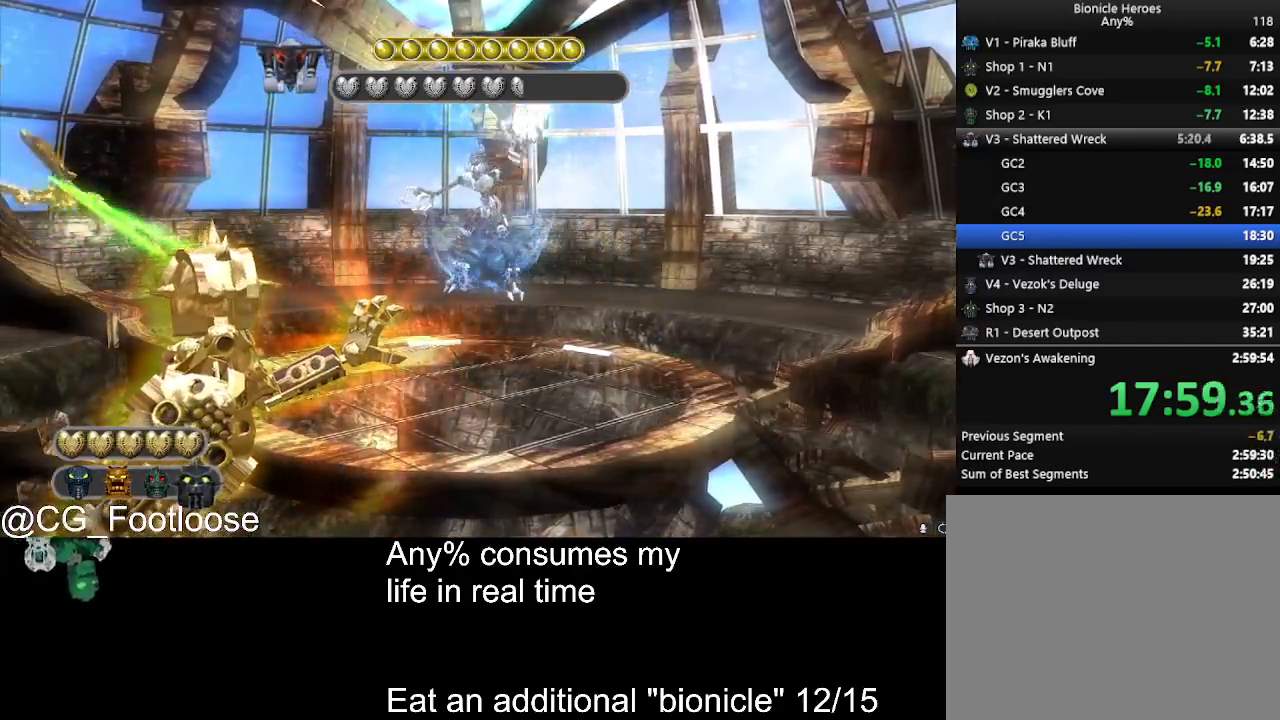
{"keys": ["space"], "mouse": ["left"], "events": []}
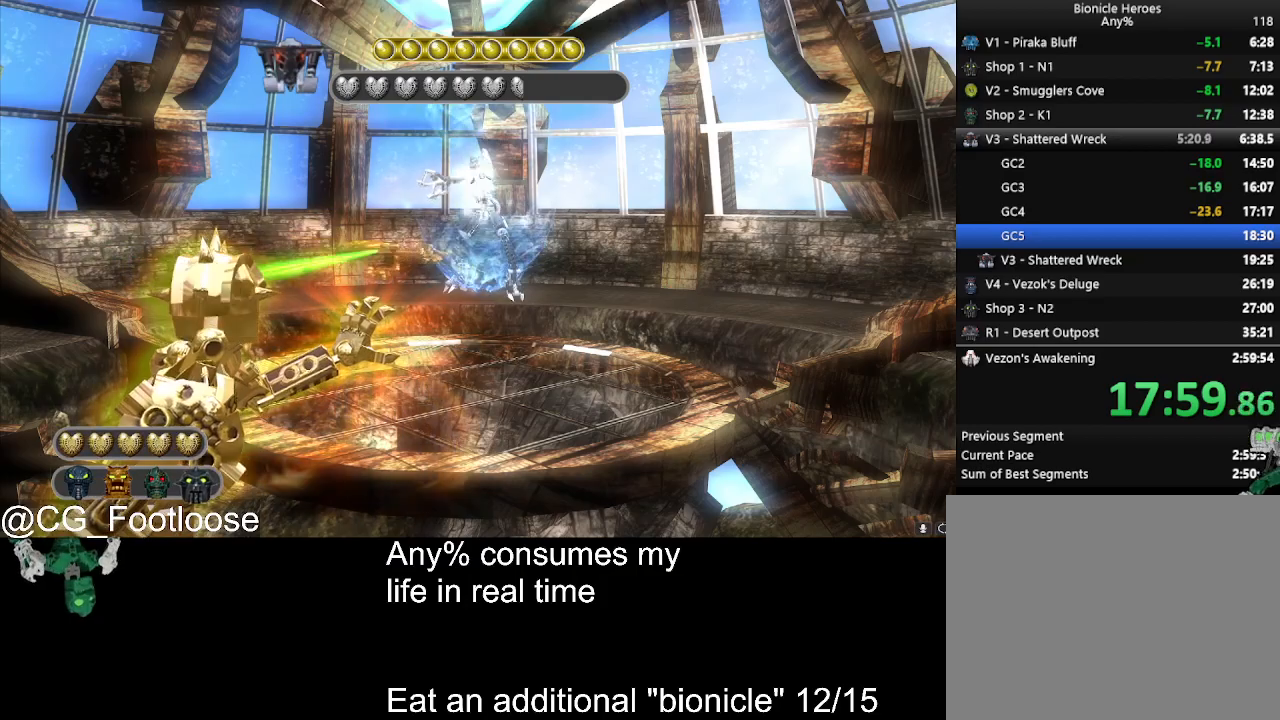
{"keys": ["space"], "mouse": ["left"], "events": []}
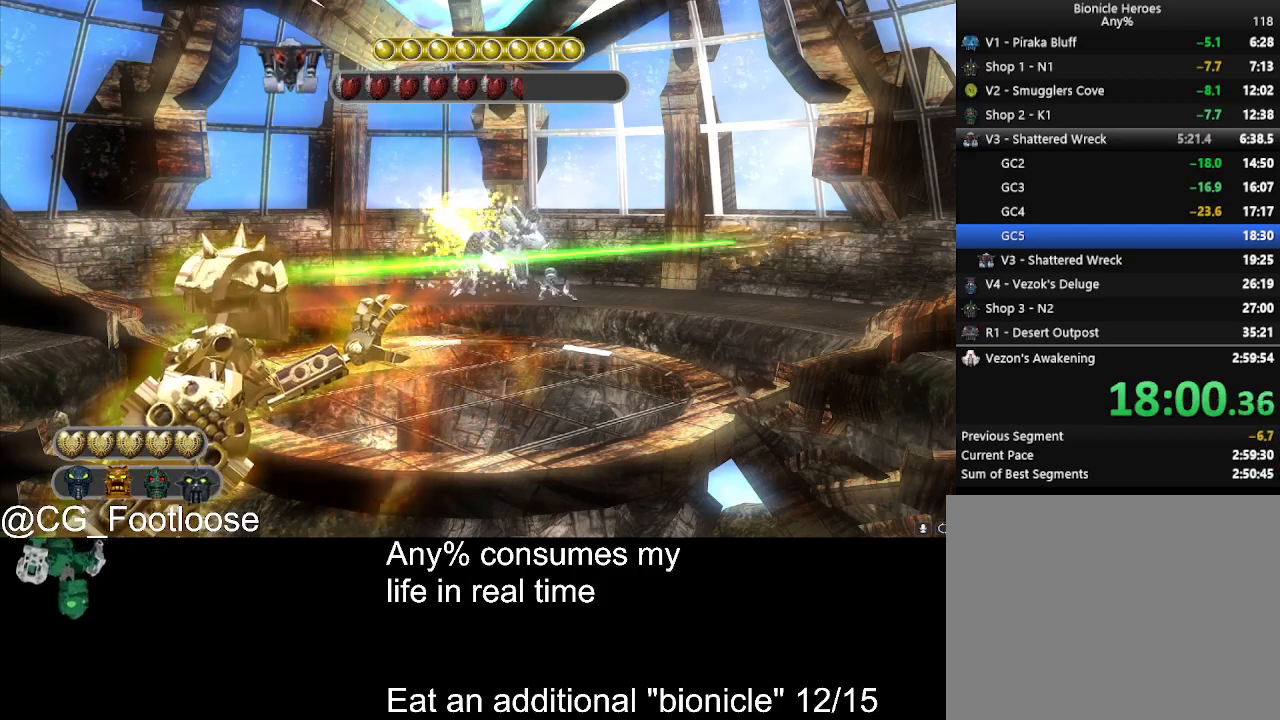
{"keys": ["space"], "mouse": ["left"], "events": []}
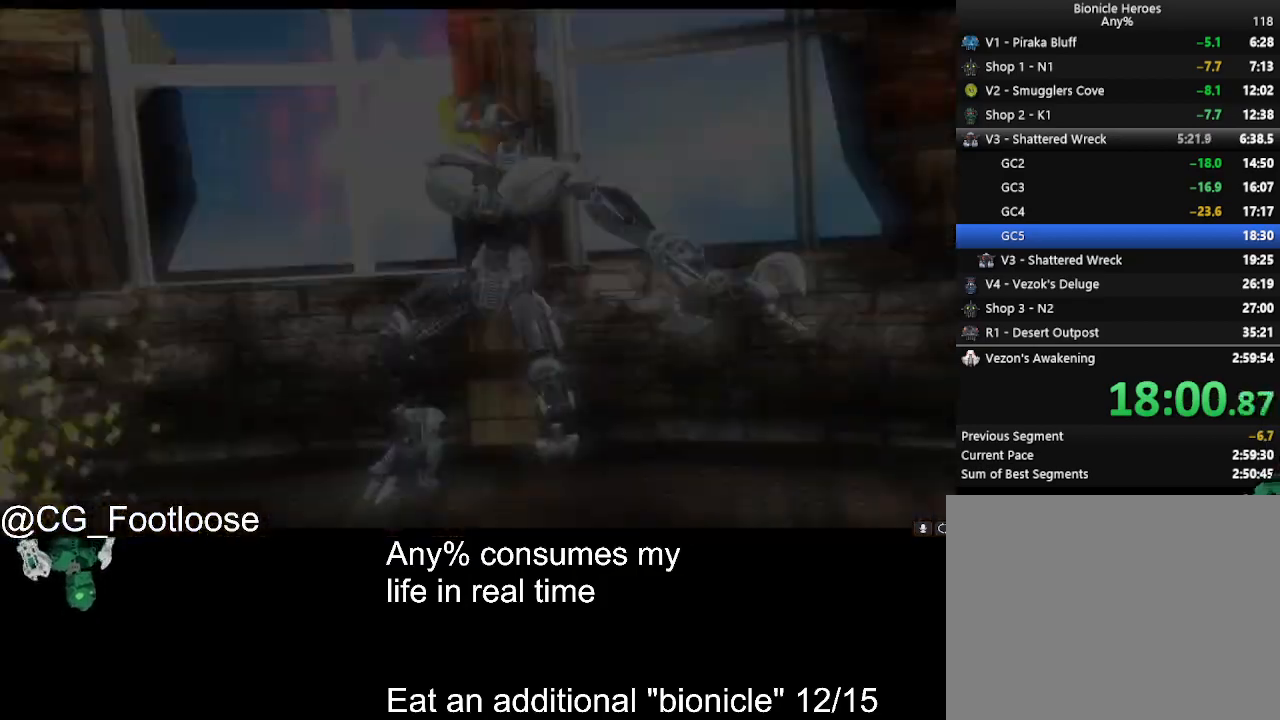
{"keys": [], "mouse": [], "events": [[183, "mouse_left", "up"], [183, "space", "up"]]}
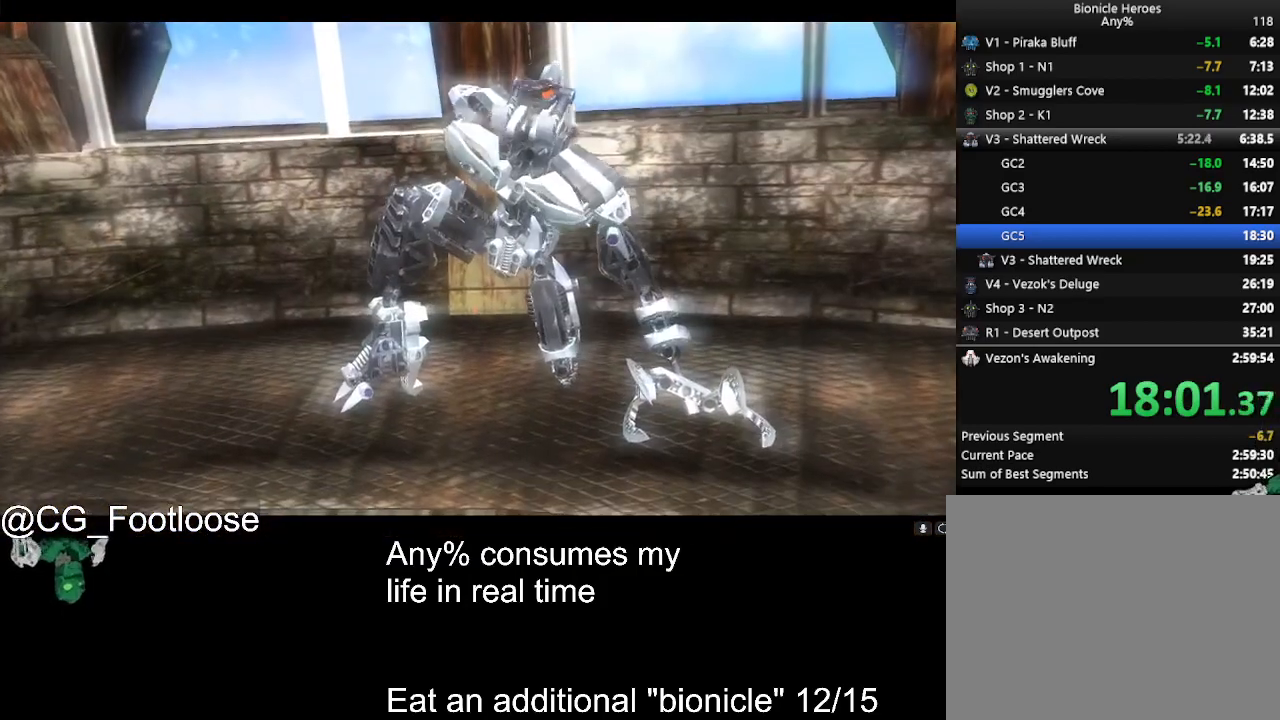
{"keys": ["w"], "mouse": [], "events": [[250, "w", "down"]]}